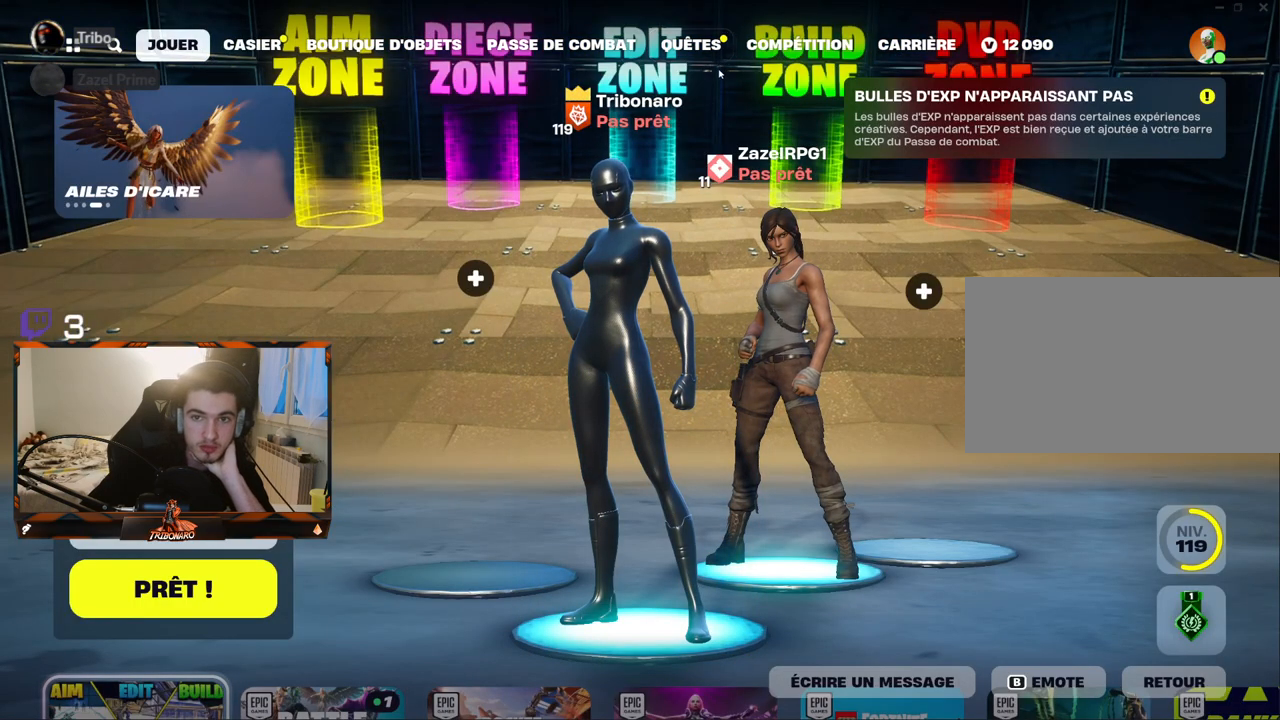
Gameplay with keyboard and mouse; each line is a JSON object with the keys and mouse buttons held at the frame after it. "events" lists presses ("down") and releases ("up") of "1", "2", "3", "4", "5", "a", "alt", "c", "caps_lock", "ctrl", "d", "e", "f", "g", "q", "r", "s", "shift", "space", "t", "tab", "v", "w", "x", "z", "mouse_left", "mouse_wheel" and "mouse_right" between this image and that frame as [ms after this image, input, new state], when the widget could be followed in between. "mouse_left", "mouse_wheel", "mouse_right" = the "left", "wheel", "right" buttons of the "mouse" list. No other keys are recorded. "wheel" means that the mouse wheel is clicked or scrolled. "mouse_move" is the direction in which the mouse moves at that frame (one of eight, or "still"), when it could be read.
{"keys": [], "mouse": [], "mouse_move": "up-left", "events": []}
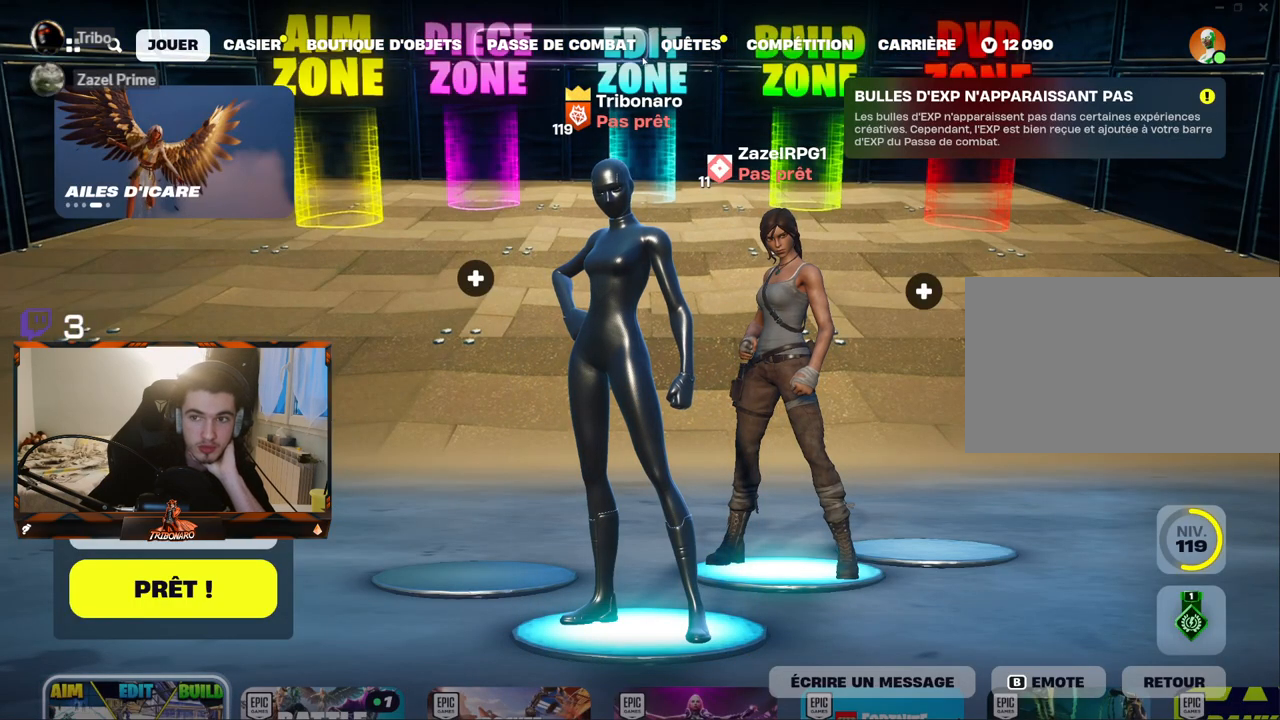
{"keys": [], "mouse": ["left"], "mouse_move": "left", "events": [[484, "mouse_left", "down"]]}
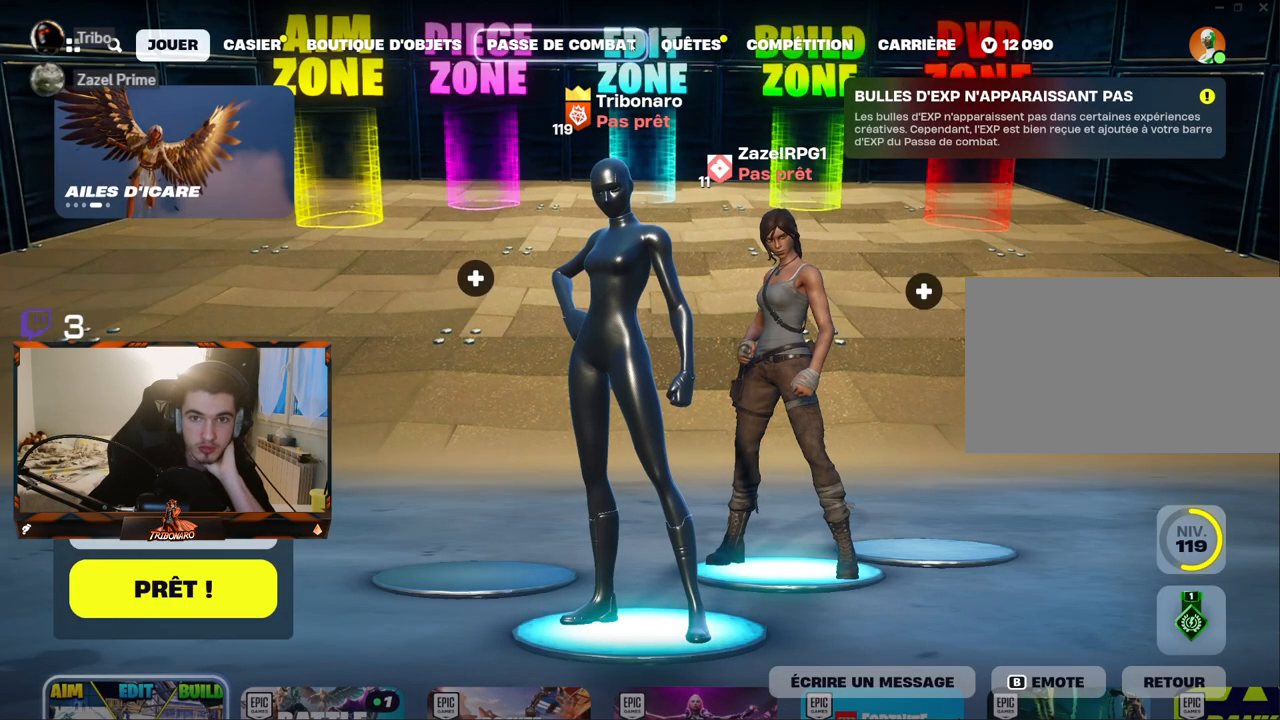
{"keys": [], "mouse": [], "mouse_move": "right", "events": [[84, "mouse_left", "up"]]}
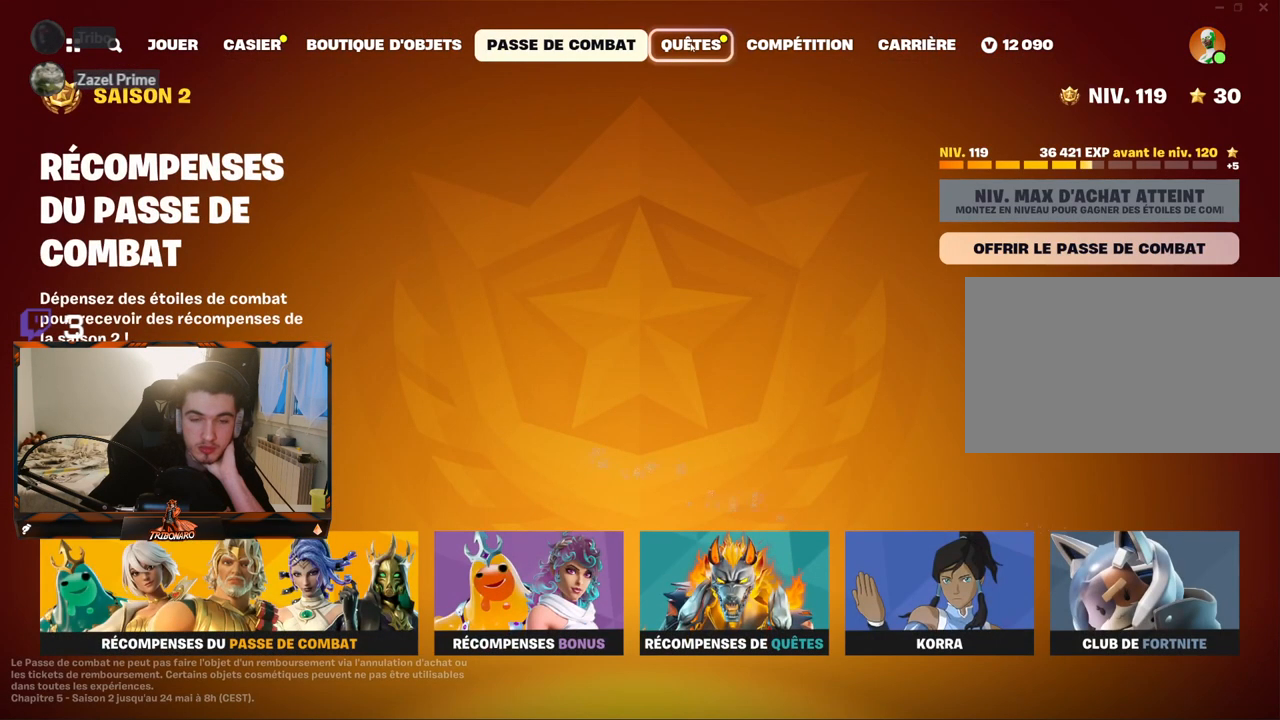
{"keys": [], "mouse": [], "mouse_move": "still", "events": []}
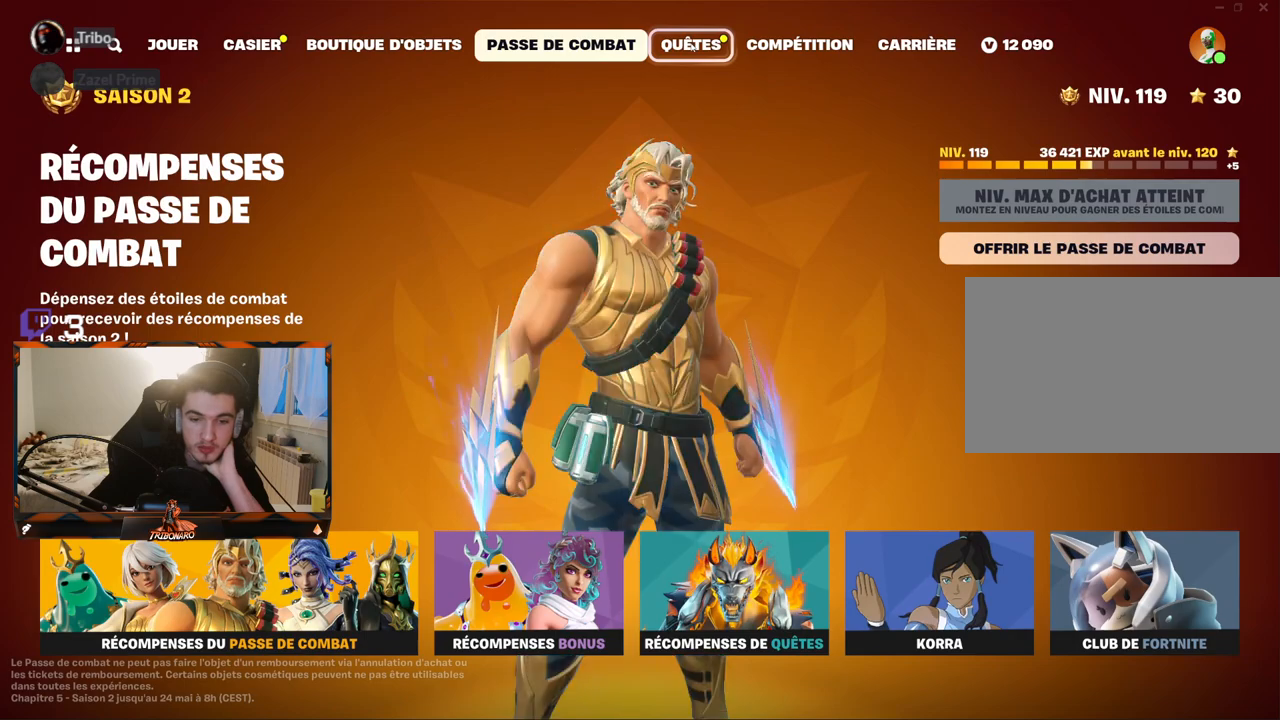
{"keys": [], "mouse": [], "mouse_move": "still", "events": [[117, "mouse_left", "down"], [200, "mouse_left", "up"]]}
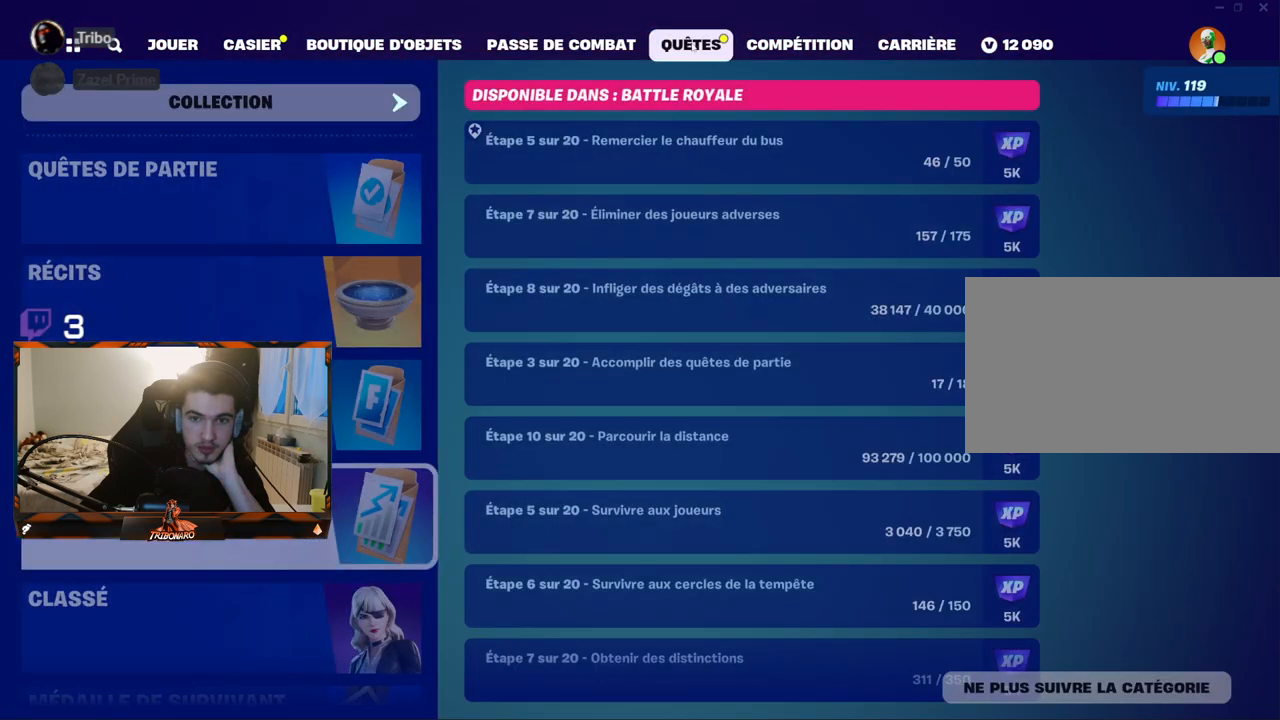
{"keys": [], "mouse": [], "mouse_move": "right", "events": []}
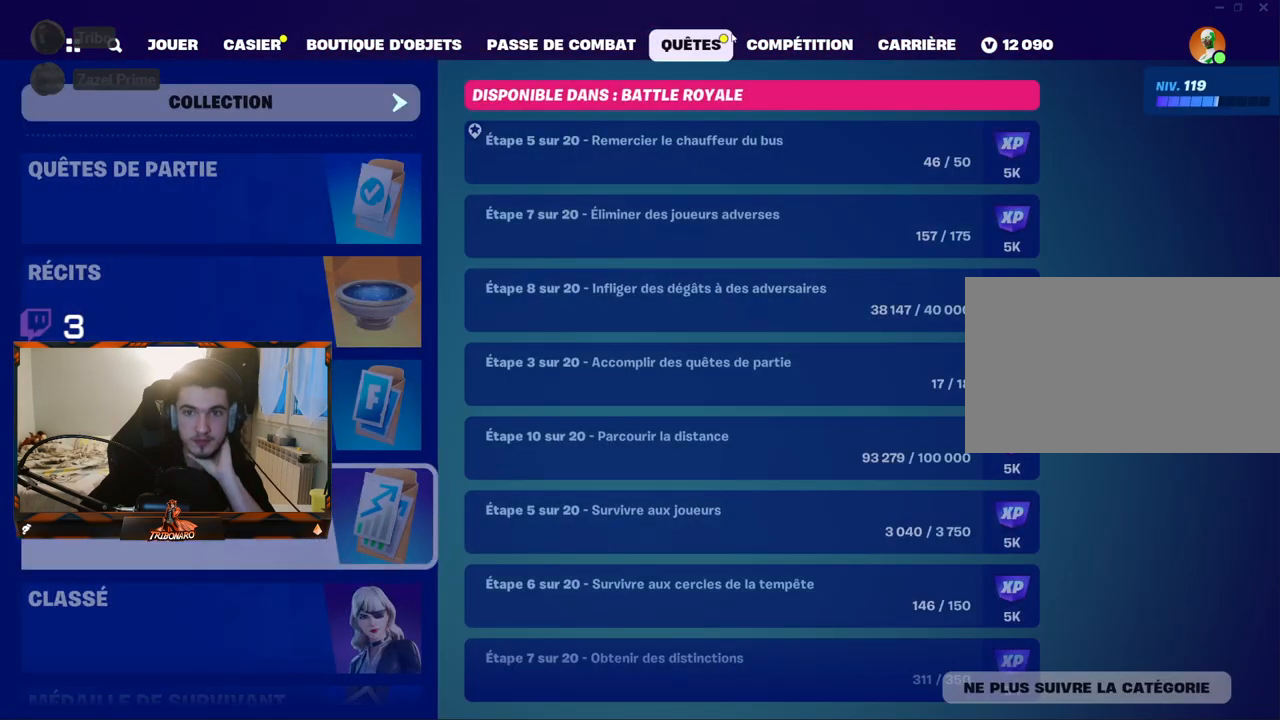
{"keys": [], "mouse": [], "mouse_move": "still", "events": [[384, "mouse_left", "down"], [467, "mouse_left", "up"]]}
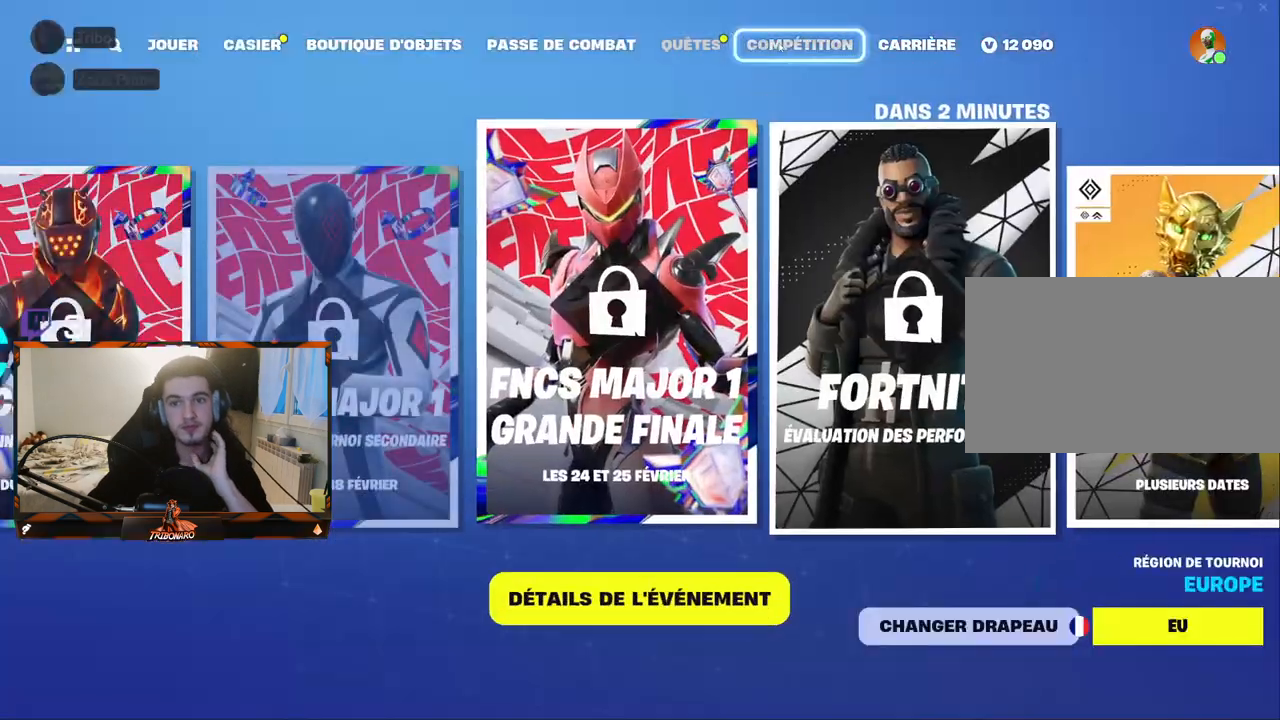
{"keys": [], "mouse": [], "mouse_move": "down-right", "events": []}
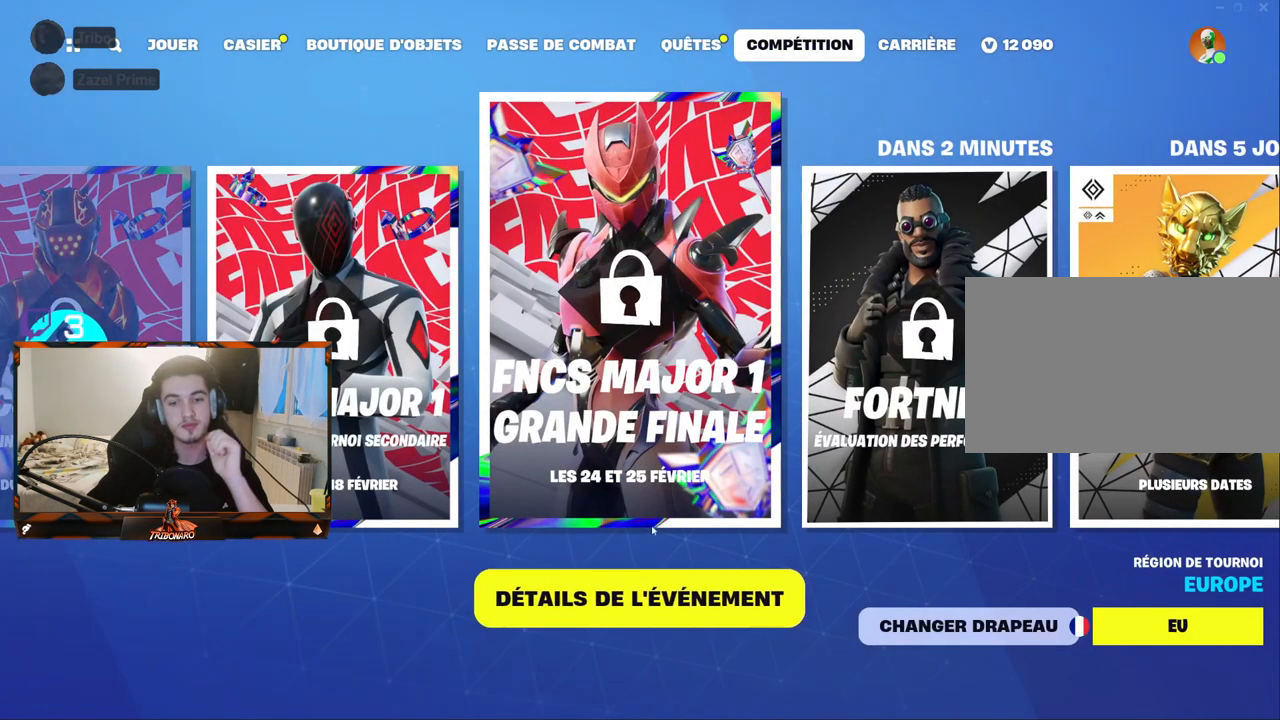
{"keys": [], "mouse": [], "mouse_move": "left", "events": [[217, "mouse_left", "down"], [317, "mouse_left", "up"]]}
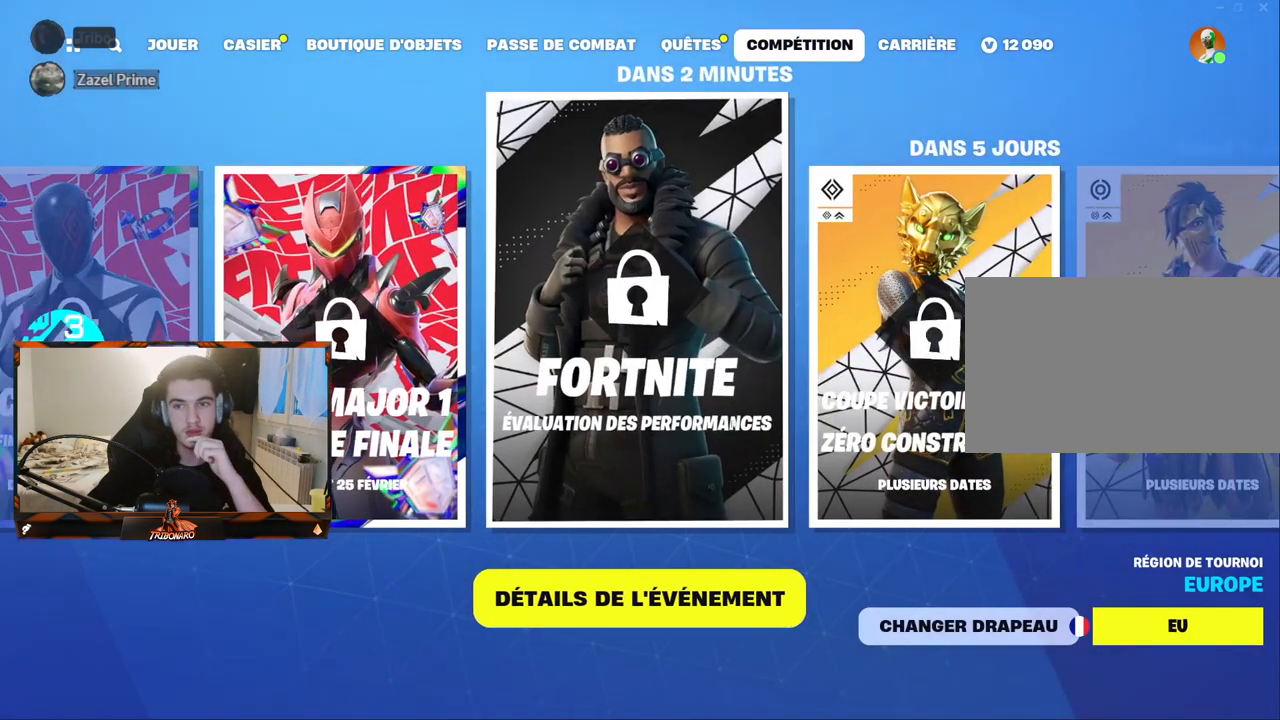
{"keys": [], "mouse": [], "mouse_move": "down-right", "events": []}
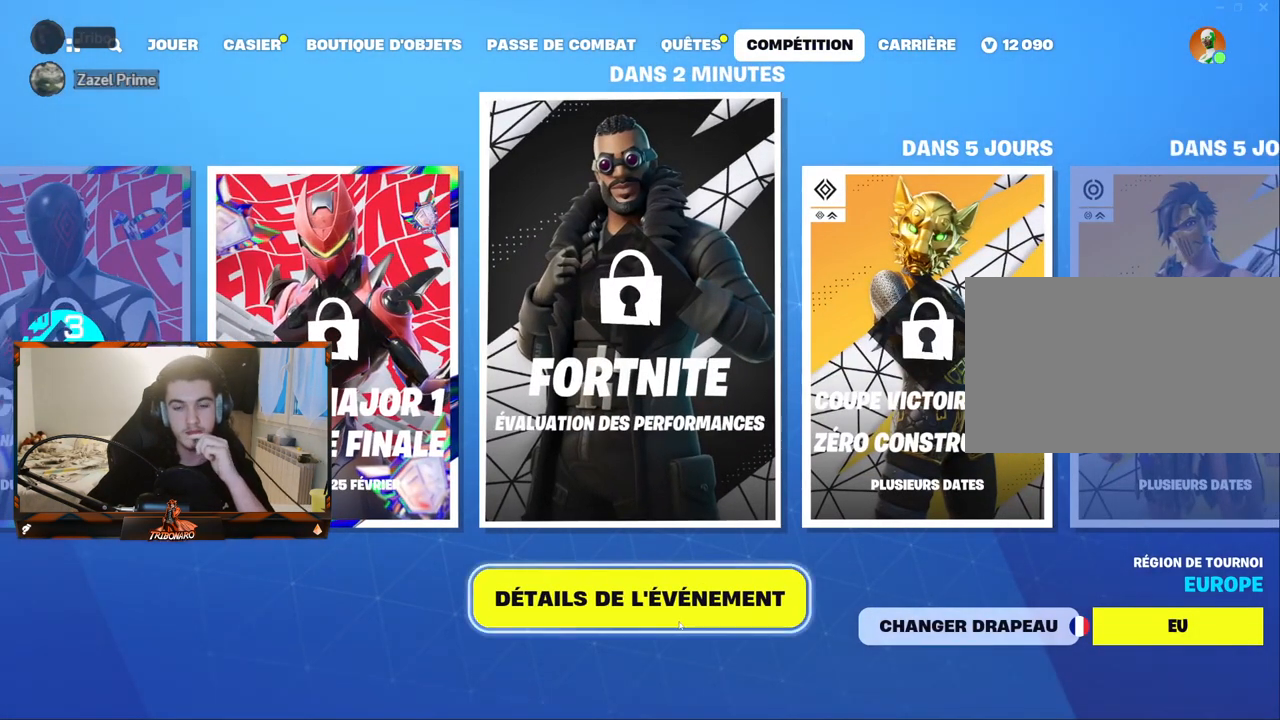
{"keys": [], "mouse": [], "mouse_move": "still", "events": []}
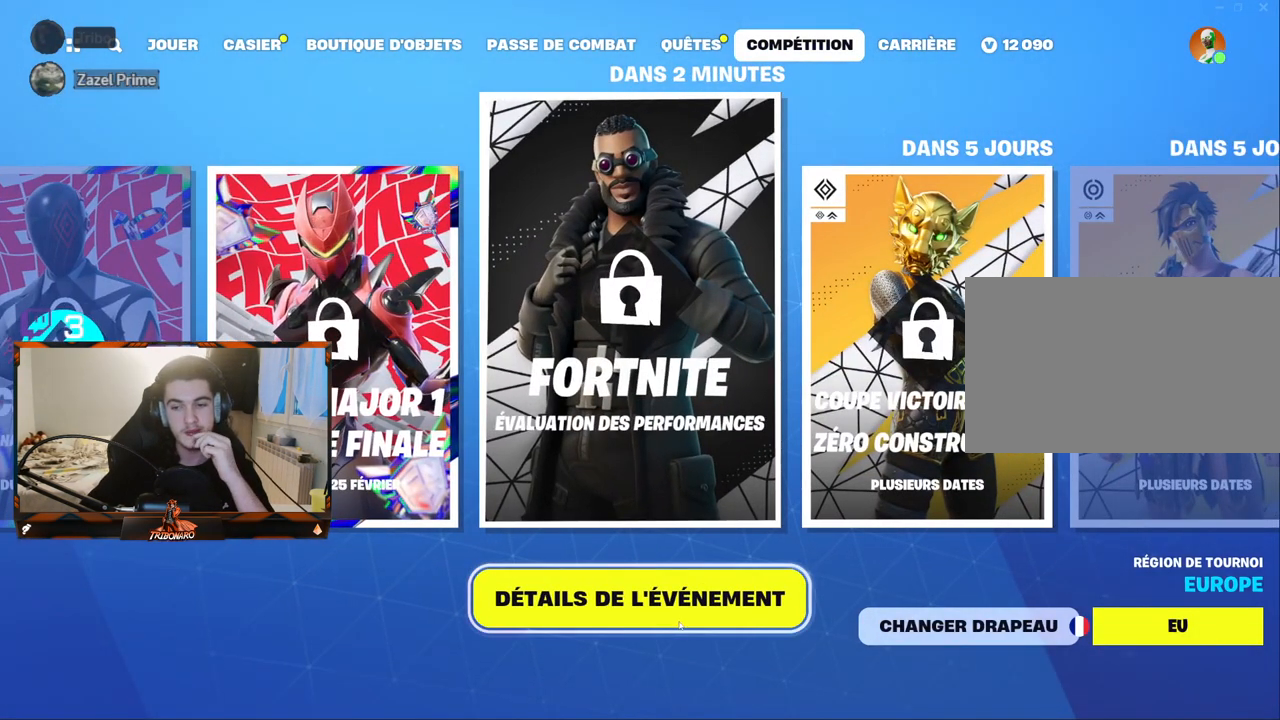
{"keys": [], "mouse": [], "mouse_move": "still", "events": []}
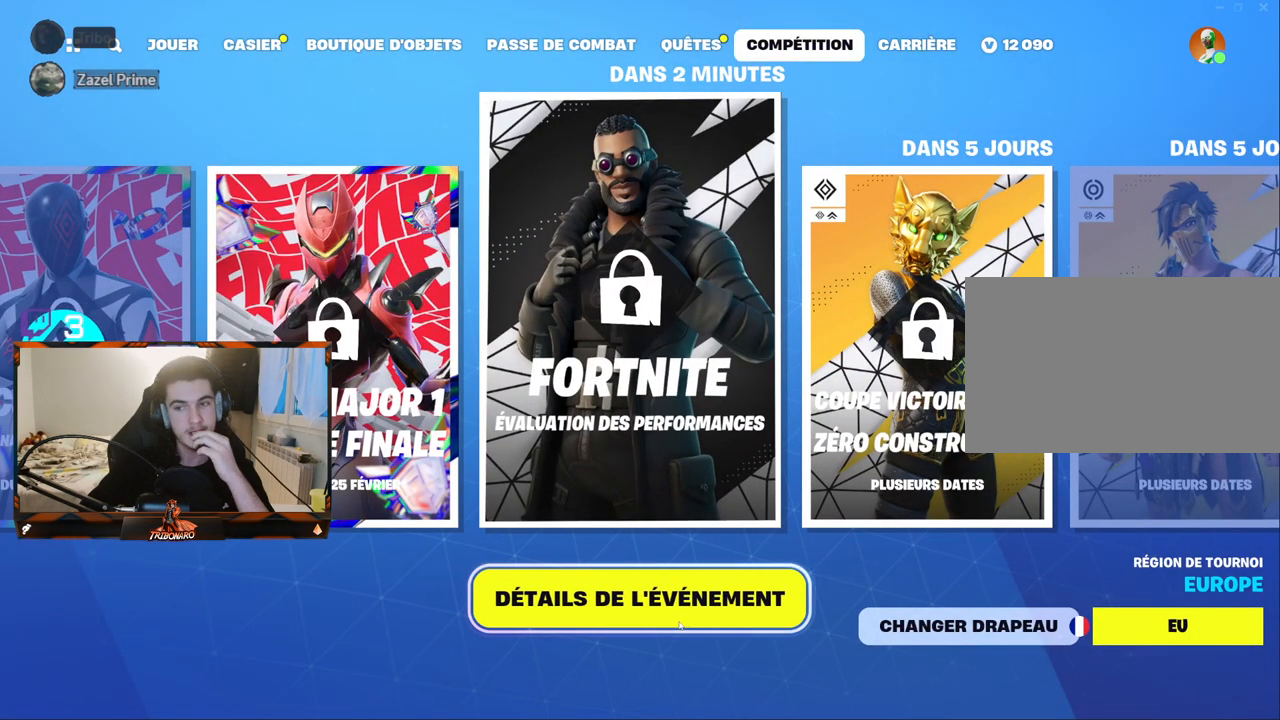
{"keys": [], "mouse": [], "mouse_move": "still", "events": []}
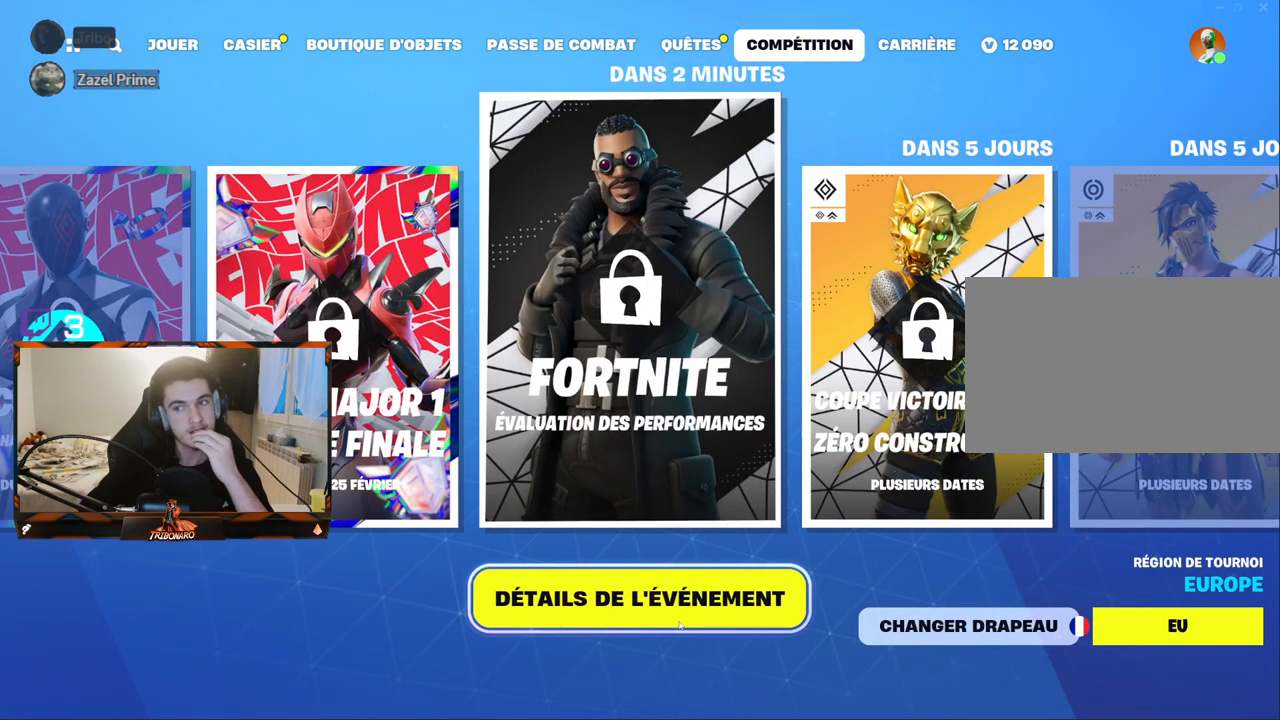
{"keys": [], "mouse": [], "mouse_move": "still", "events": [[250, "mouse_left", "down"], [350, "mouse_left", "up"]]}
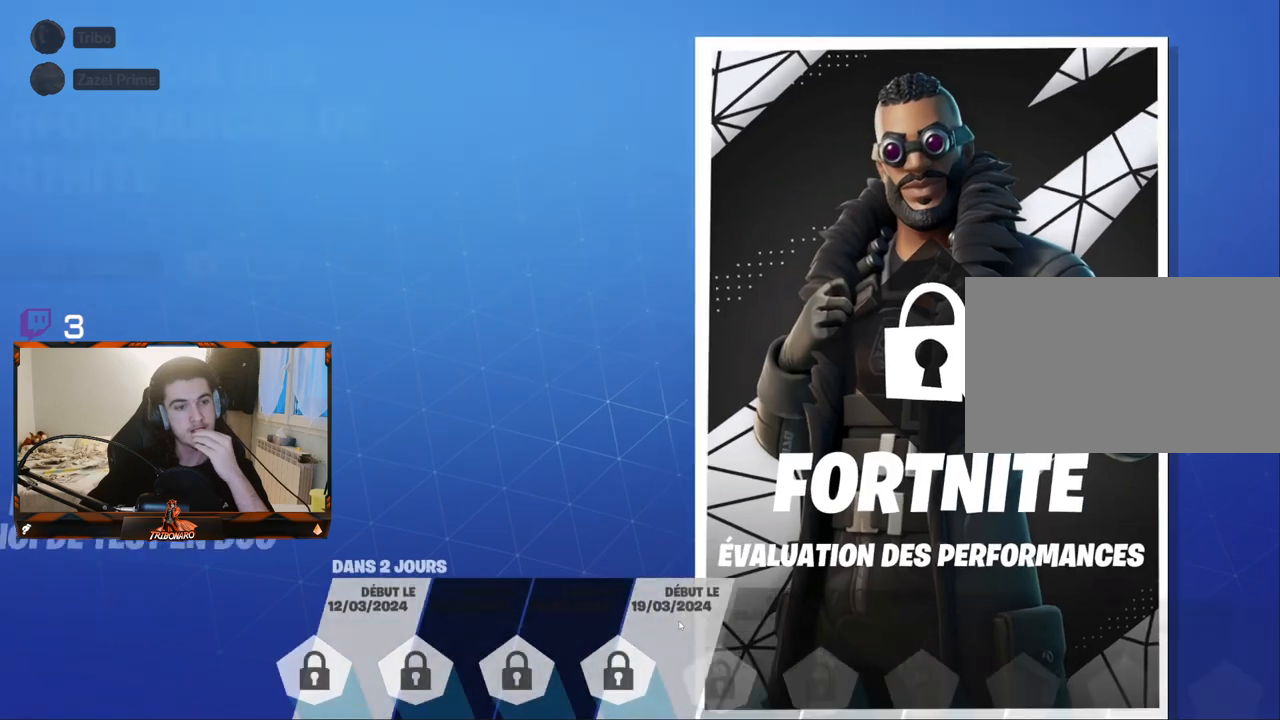
{"keys": [], "mouse": [], "mouse_move": "up-left", "events": []}
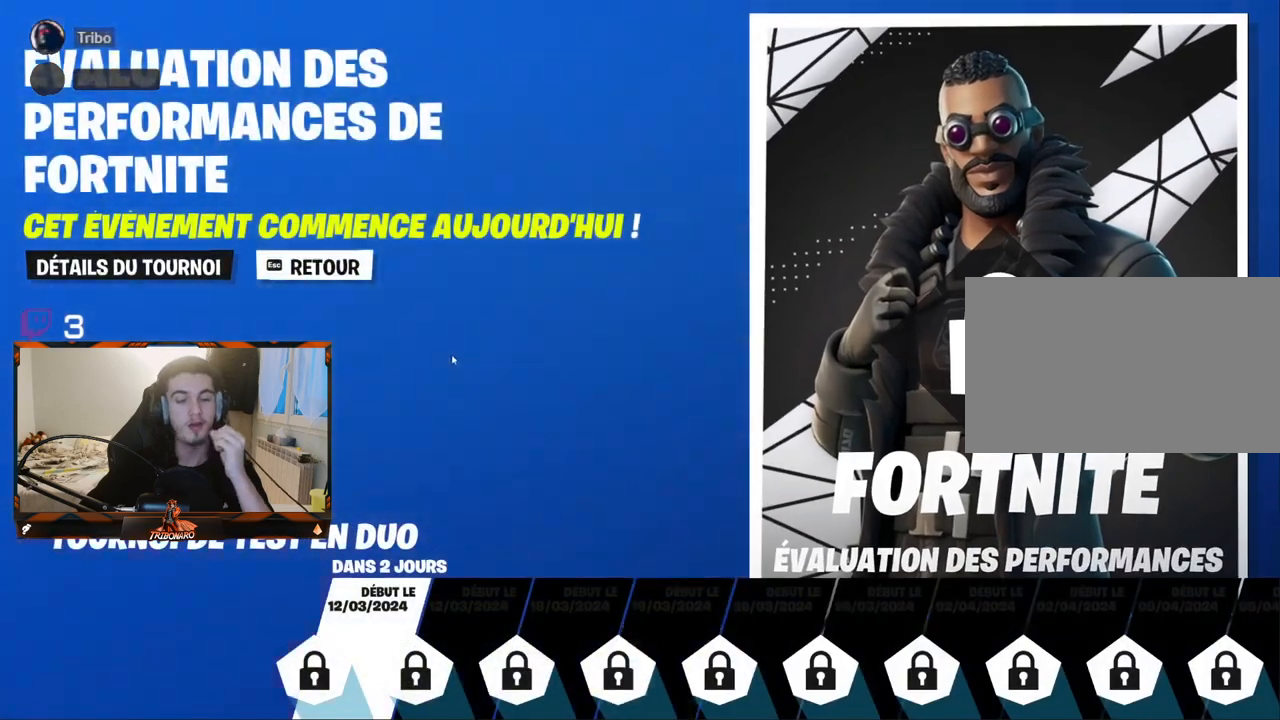
{"keys": [], "mouse": [], "mouse_move": "up", "events": []}
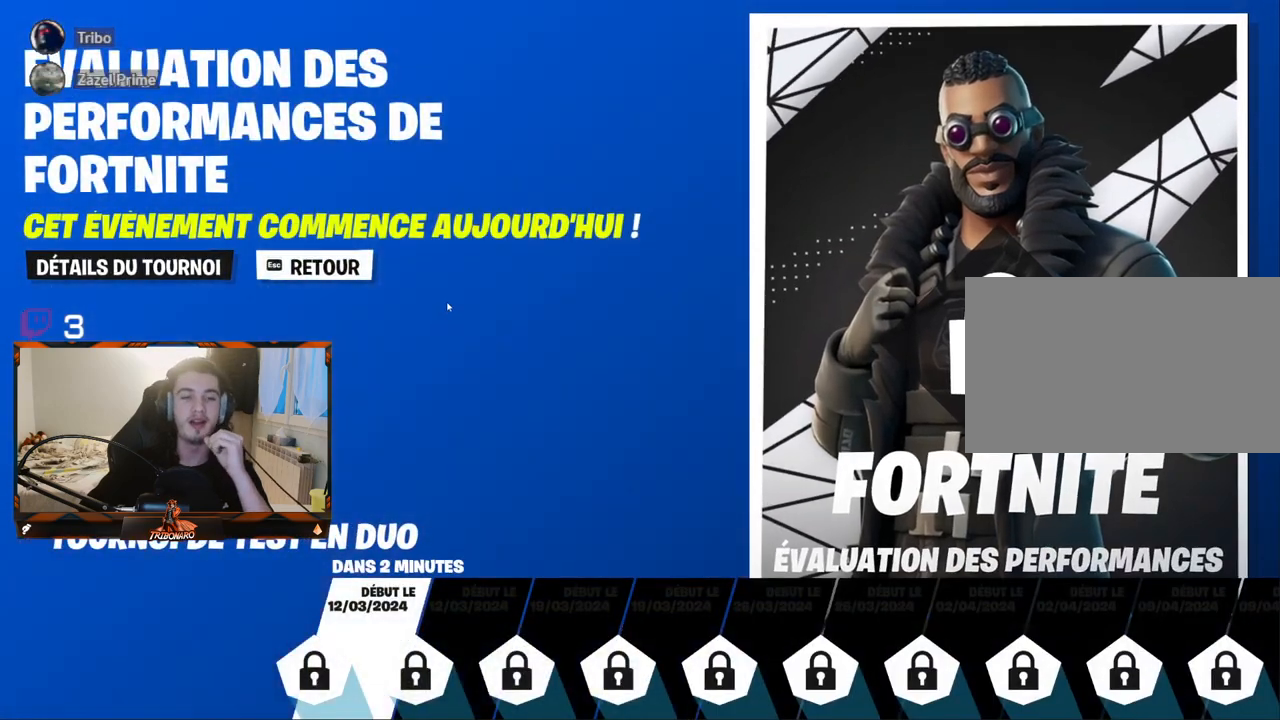
{"keys": [], "mouse": ["left"], "mouse_move": "still", "events": [[450, "mouse_left", "down"]]}
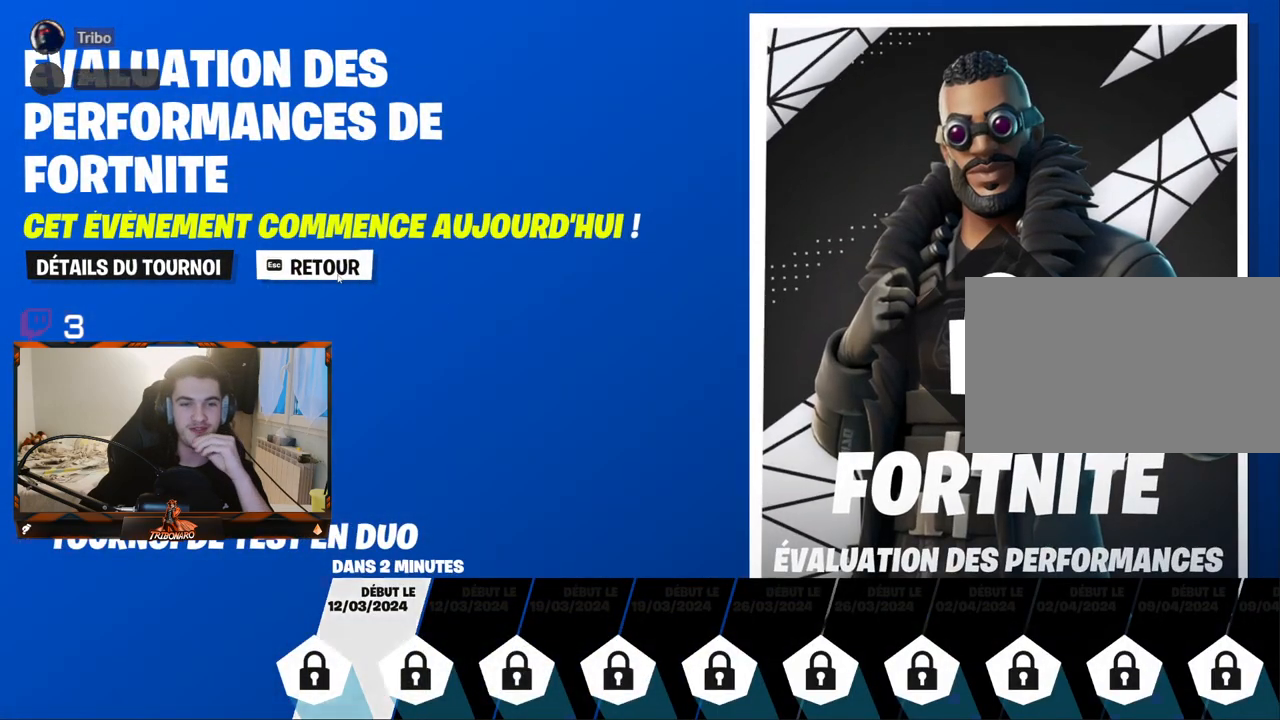
{"keys": [], "mouse": [], "events": [[34, "mouse_left", "up"]]}
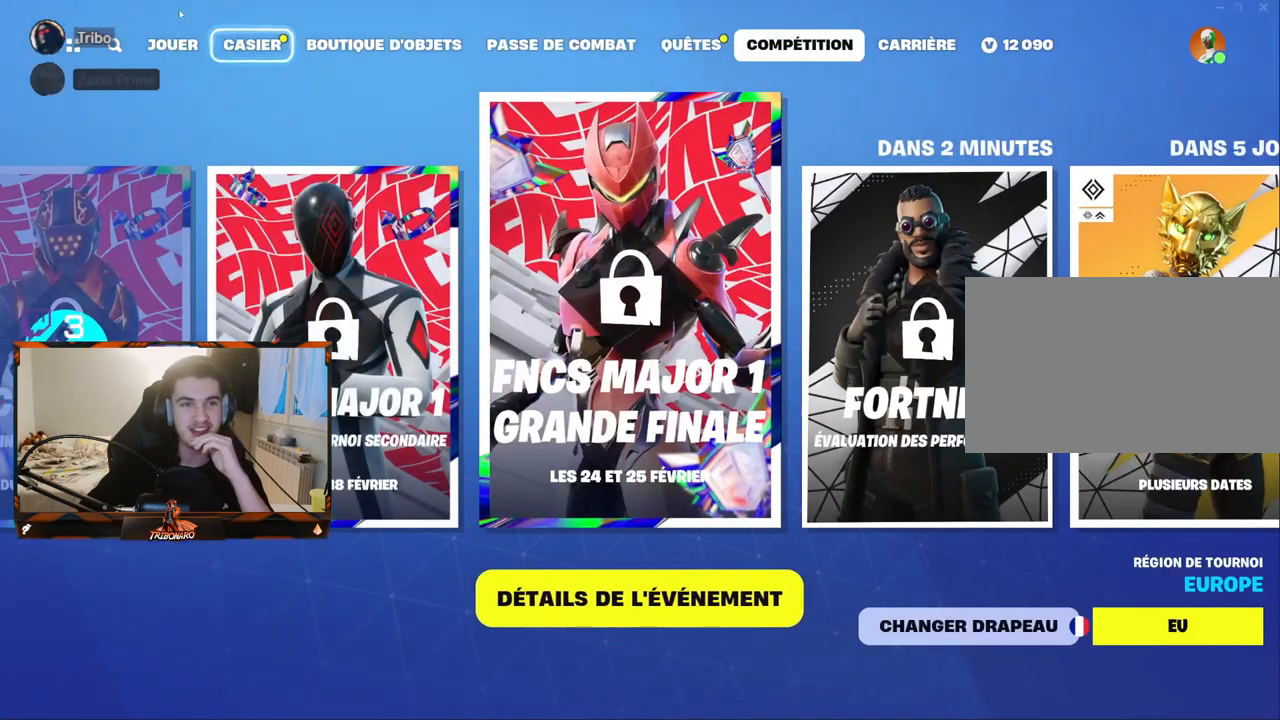
{"keys": [], "mouse": [], "mouse_move": "still", "events": [[284, "mouse_left", "down"], [334, "mouse_left", "up"]]}
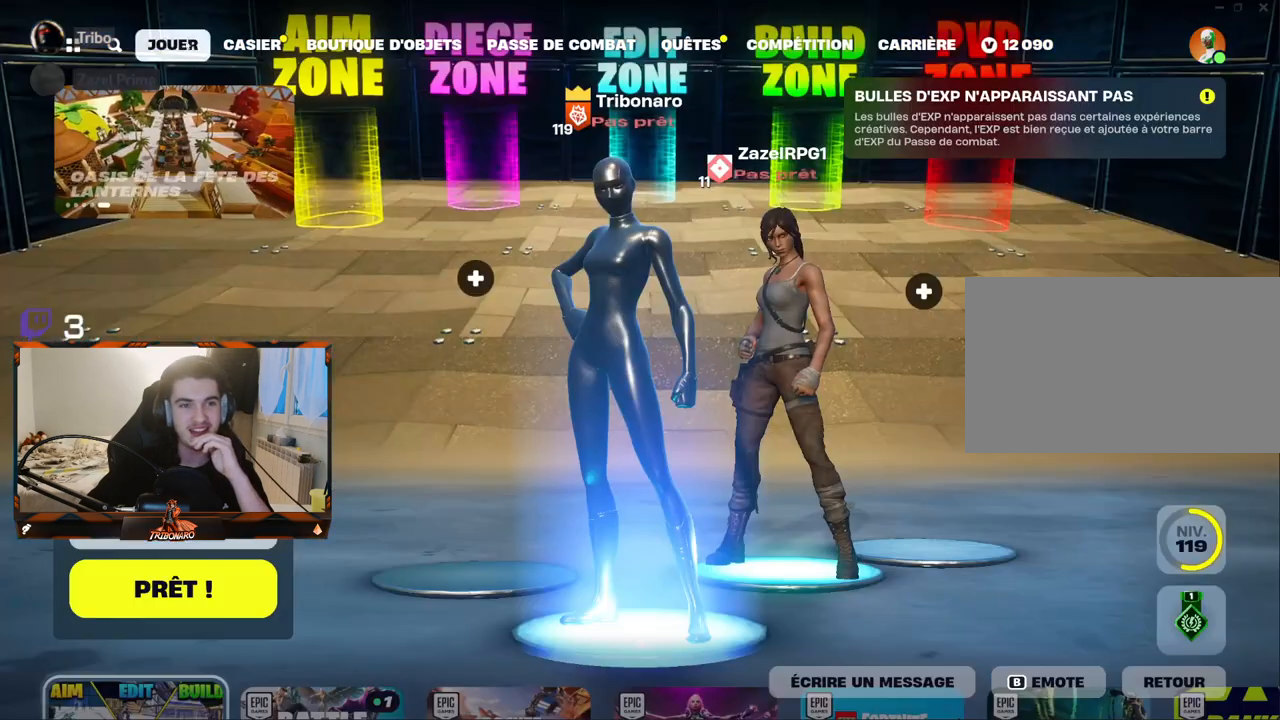
{"keys": [], "mouse": [], "mouse_move": "down-right", "events": []}
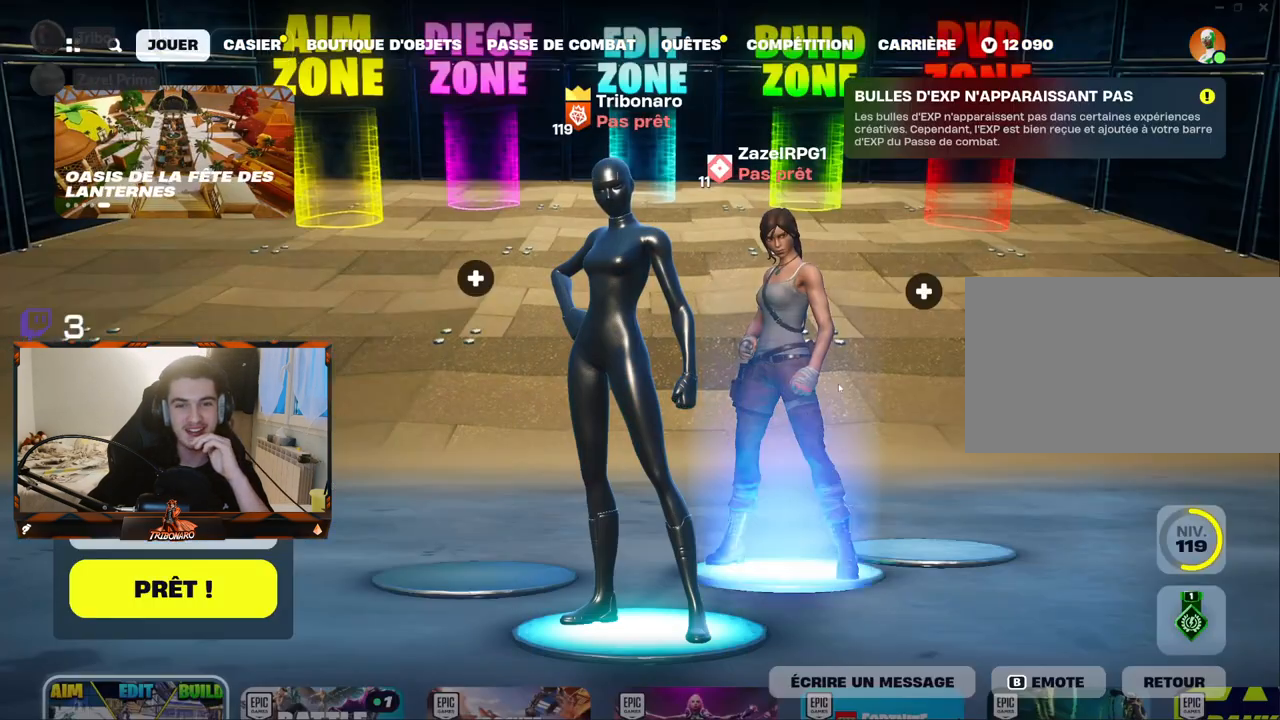
{"keys": [], "mouse": ["left"], "mouse_move": "up-left", "events": [[450, "mouse_left", "down"]]}
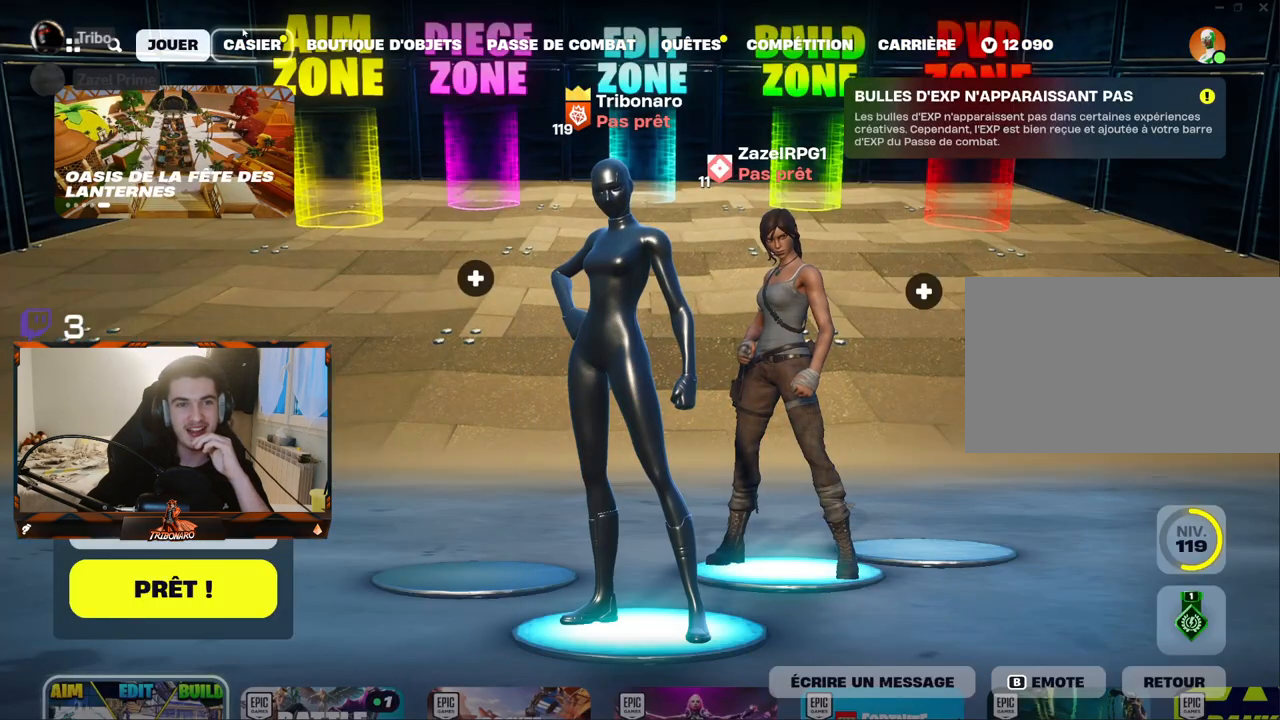
{"keys": [], "mouse": ["left"], "mouse_move": "still", "events": [[50, "mouse_left", "up"], [467, "mouse_left", "down"]]}
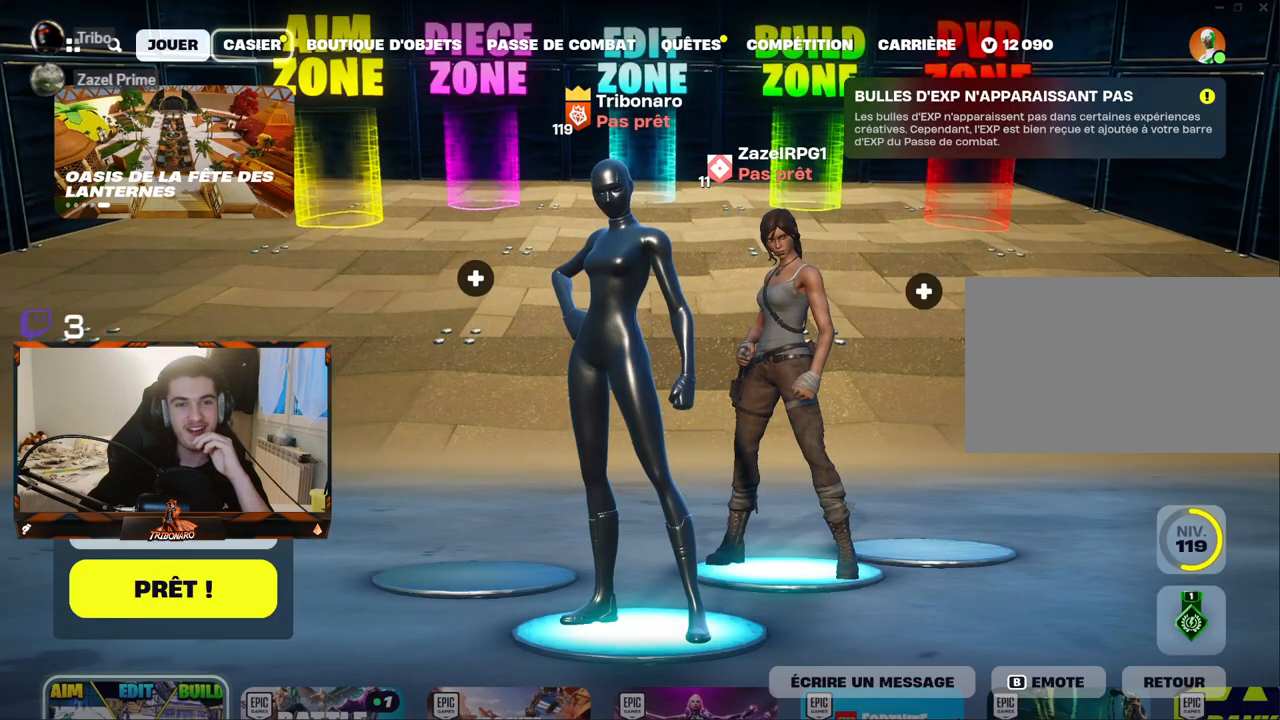
{"keys": [], "mouse": [], "mouse_move": "right", "events": [[67, "mouse_left", "up"]]}
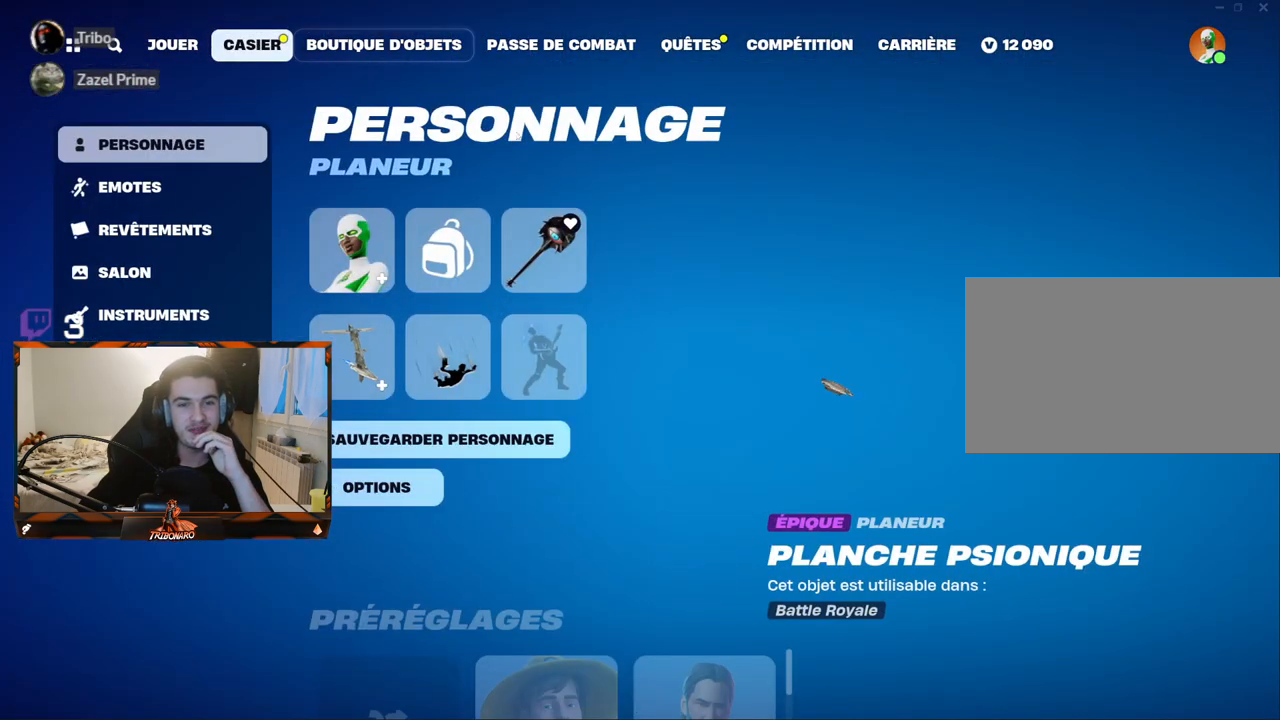
{"keys": [], "mouse": [], "mouse_move": "left", "events": []}
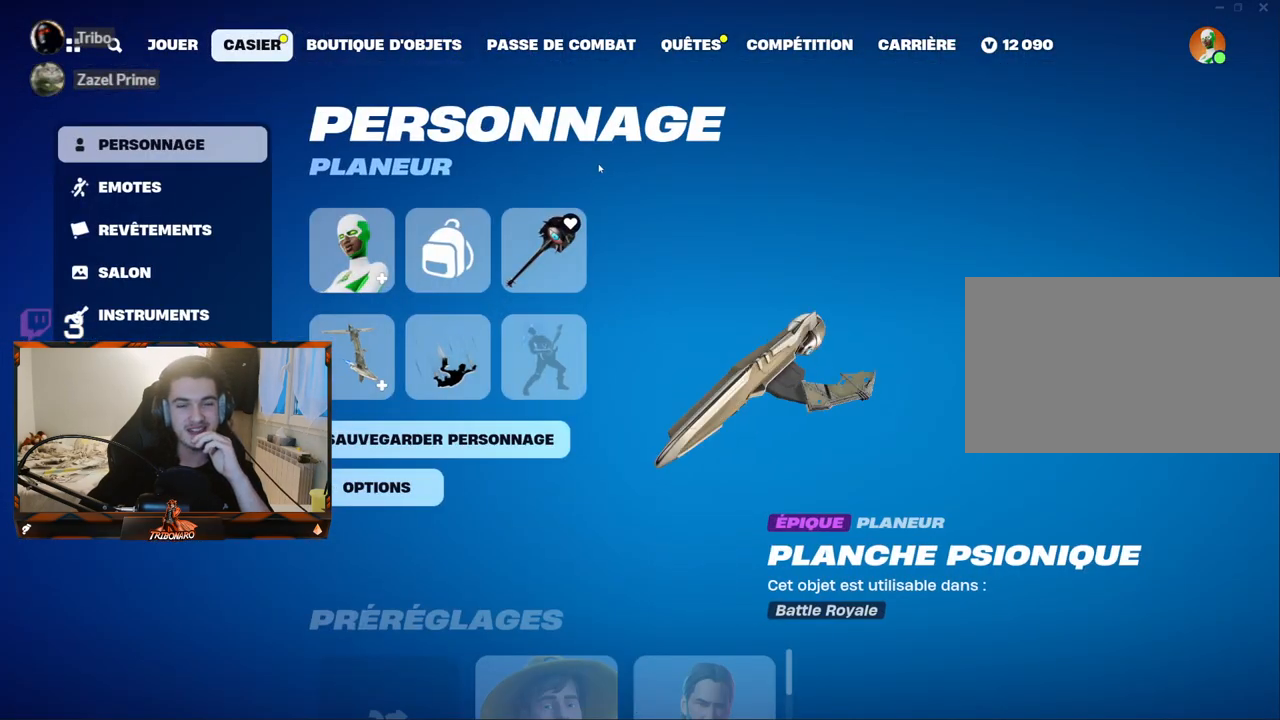
{"keys": [], "mouse": [], "mouse_move": "left", "events": []}
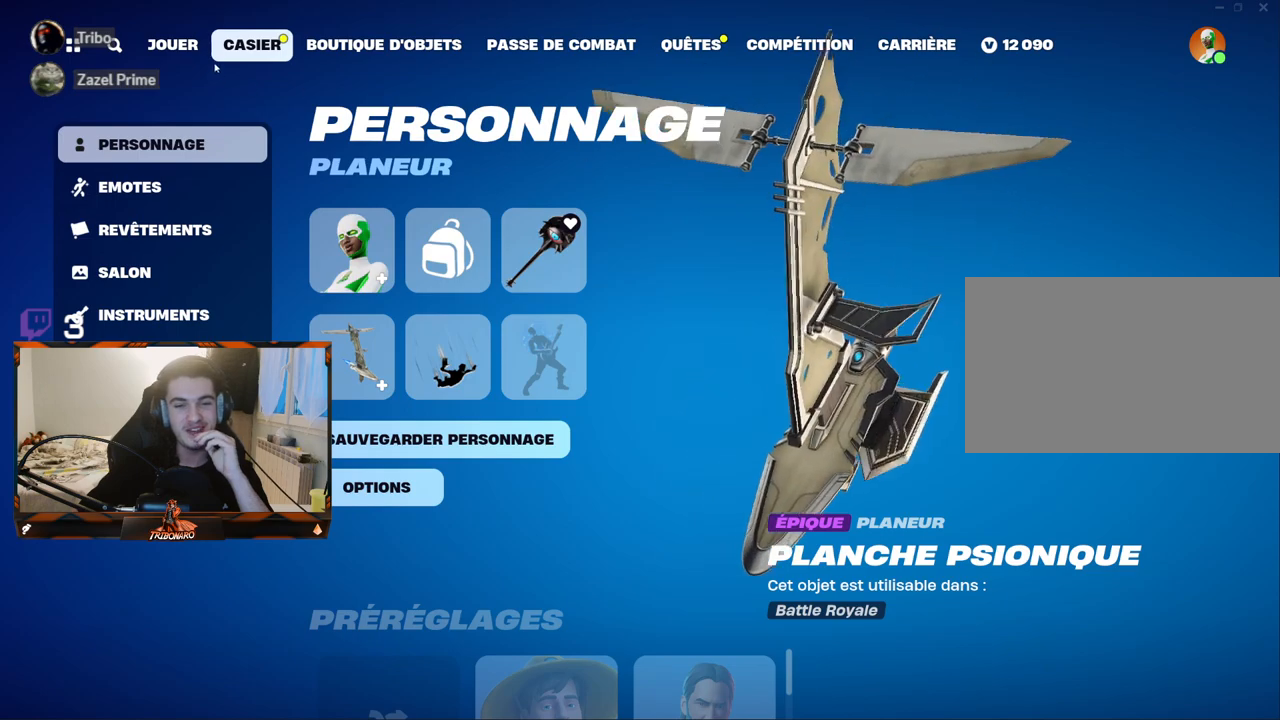
{"keys": [], "mouse": [], "mouse_move": "down-right", "events": []}